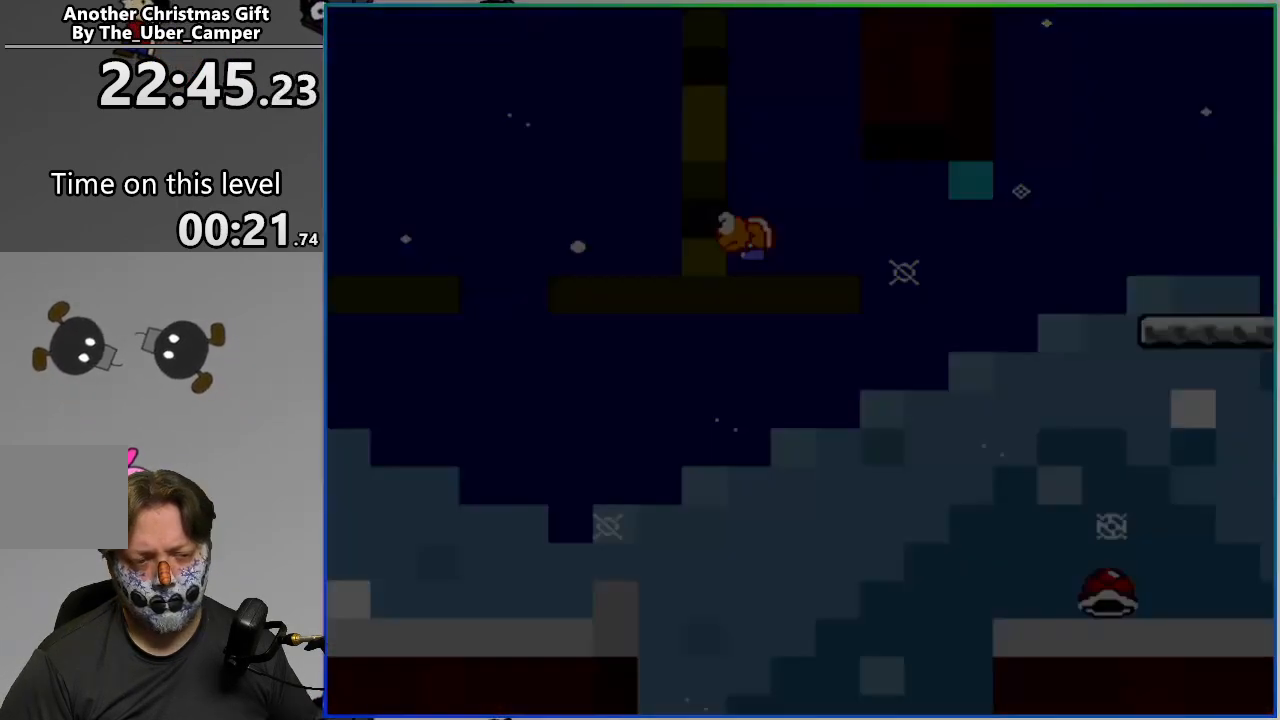
Gameplay with a controller (PlayStation layout); each line is a JSON object with the inputs held at the frame after it. "events" lists button and stick changes between this image and that frame as [ms after this image, input, new state], when the widget could be followed in between. Not read: left_stick right_stick.
{"buttons": [], "events": [[33, "L2", "down"], [217, "L2", "up"]]}
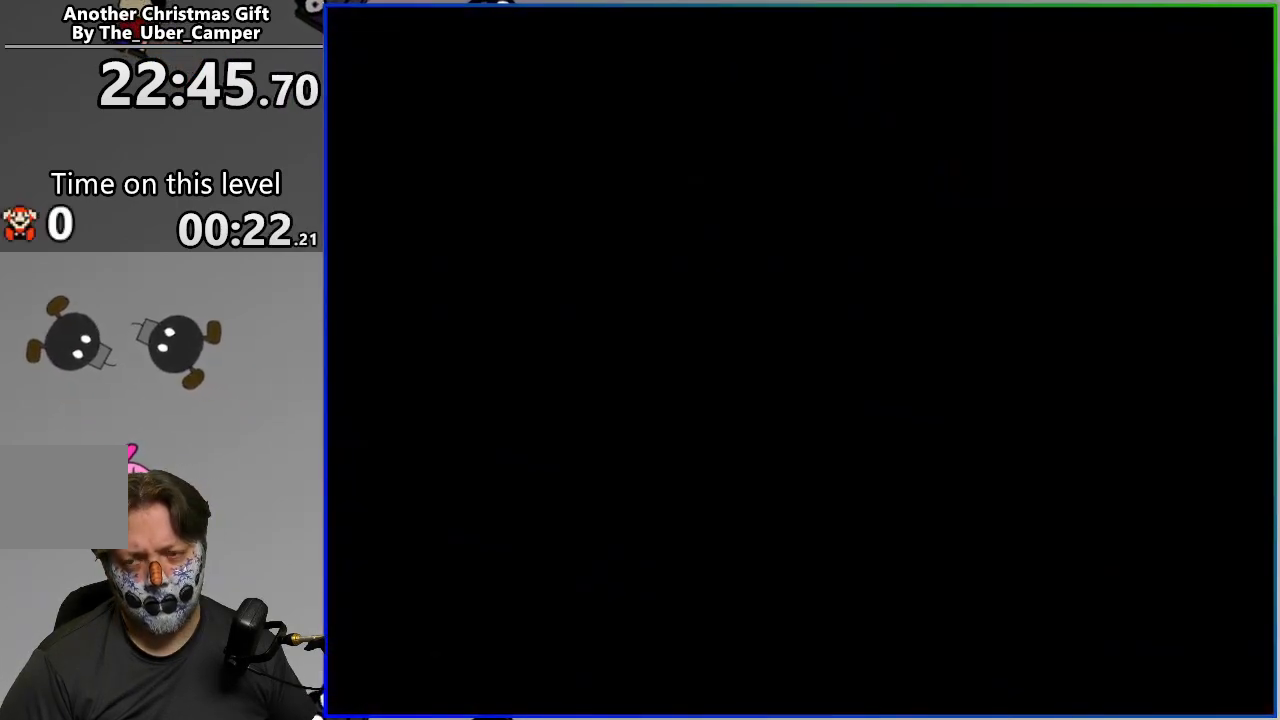
{"buttons": [], "events": []}
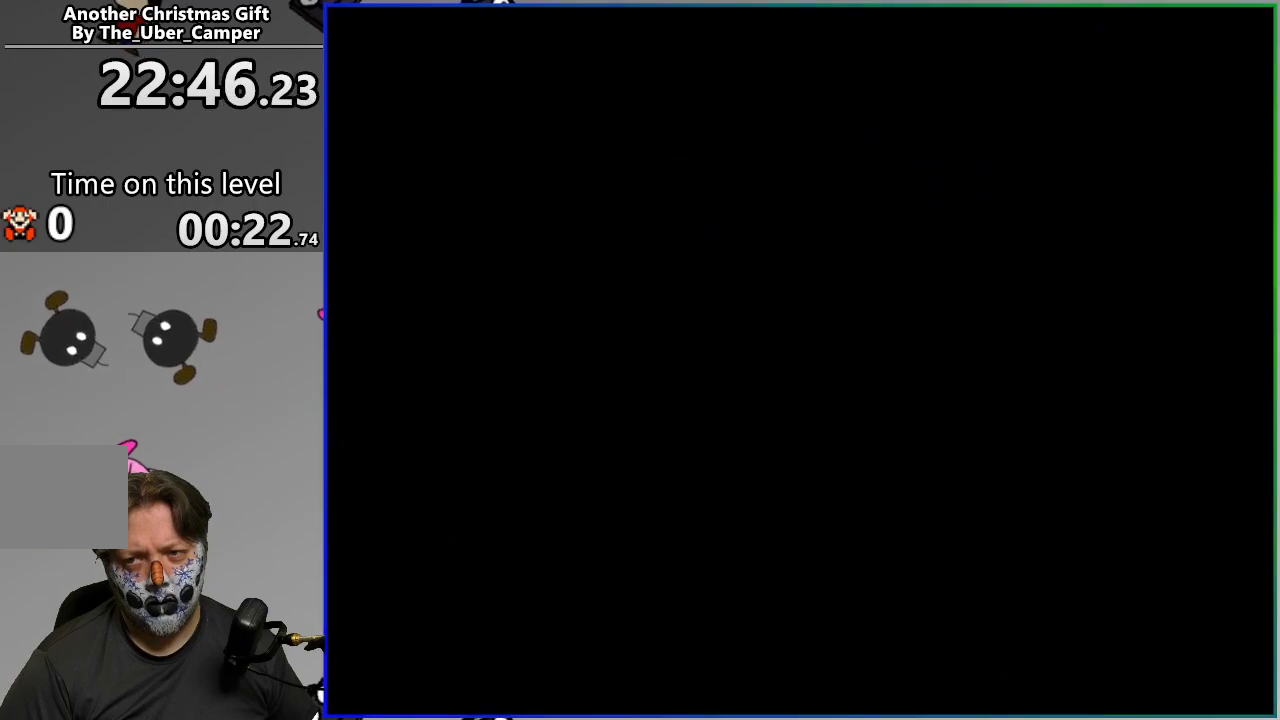
{"buttons": ["SQUARE"], "events": [[450, "SQUARE", "down"]]}
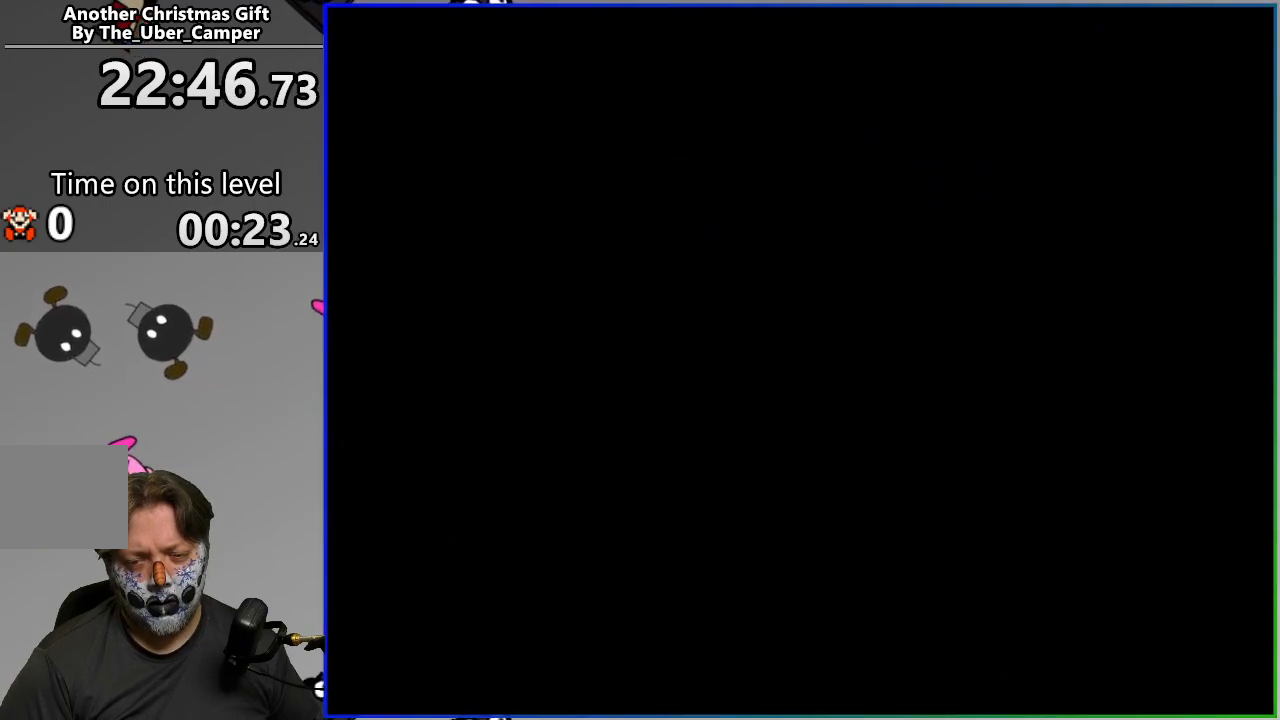
{"buttons": ["SQUARE"], "events": []}
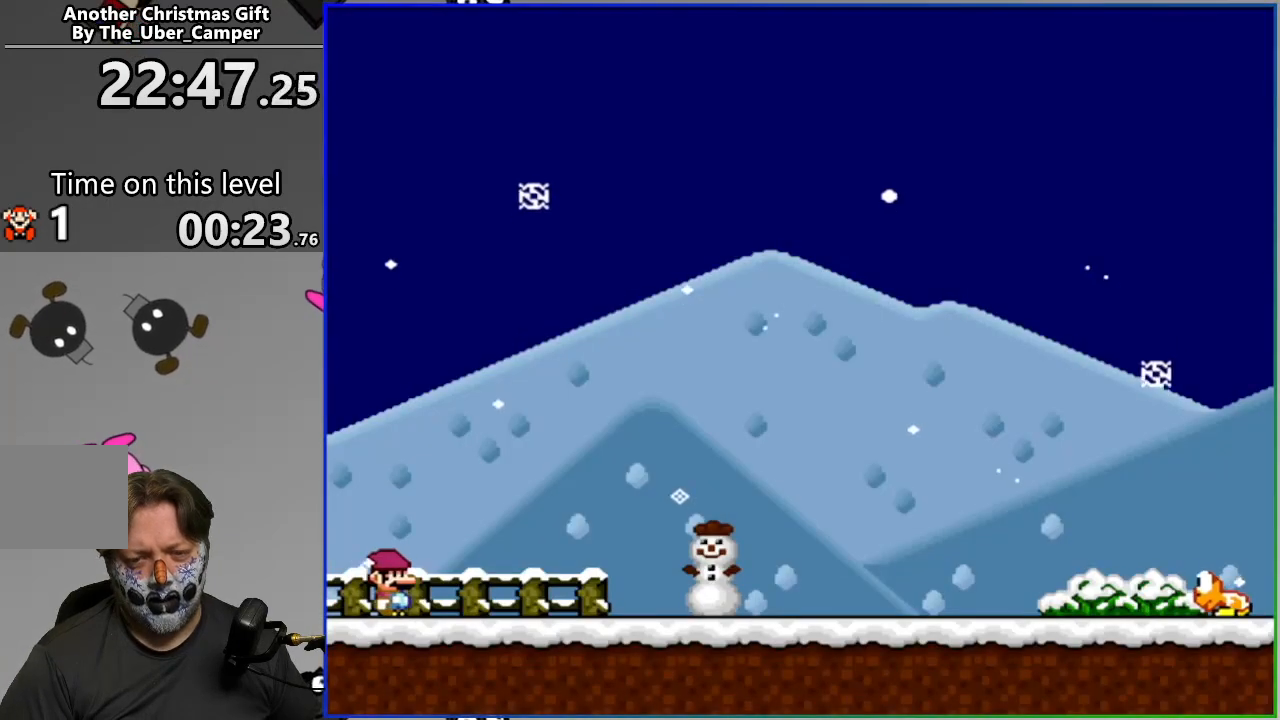
{"buttons": ["SQUARE"], "events": []}
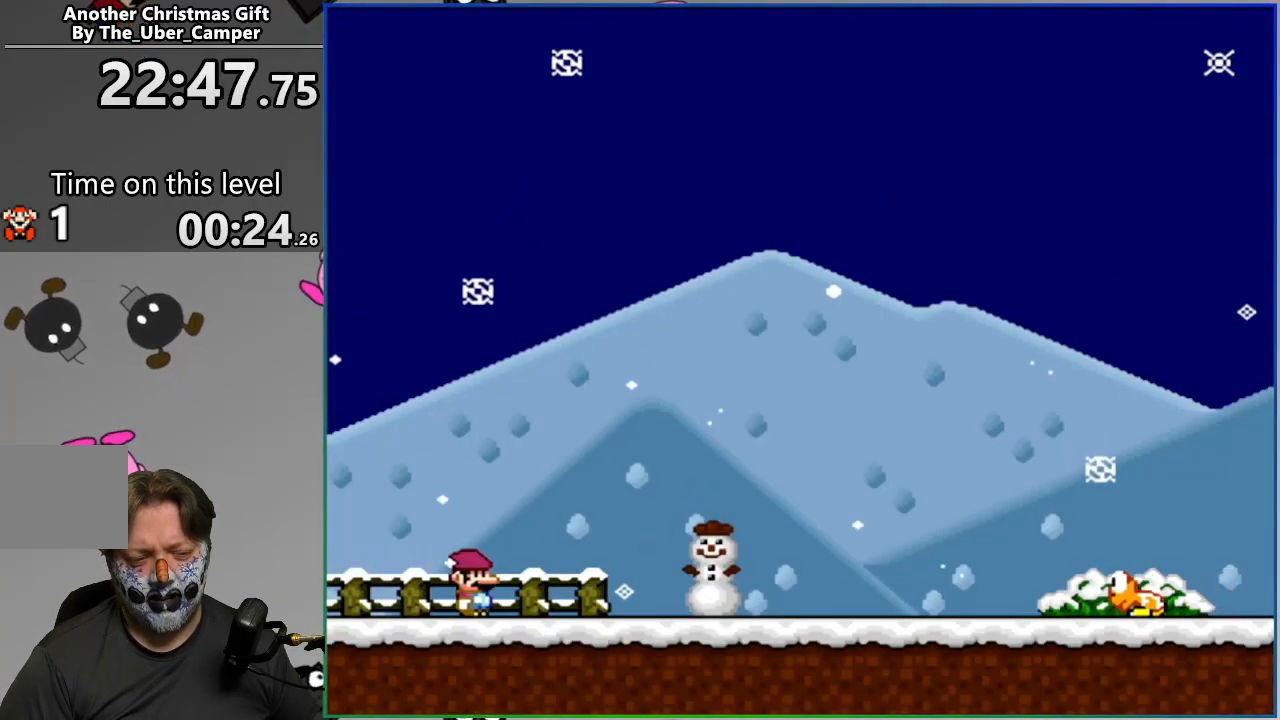
{"buttons": ["SQUARE", "DPAD_RIGHT"], "events": [[100, "DPAD_RIGHT", "down"]]}
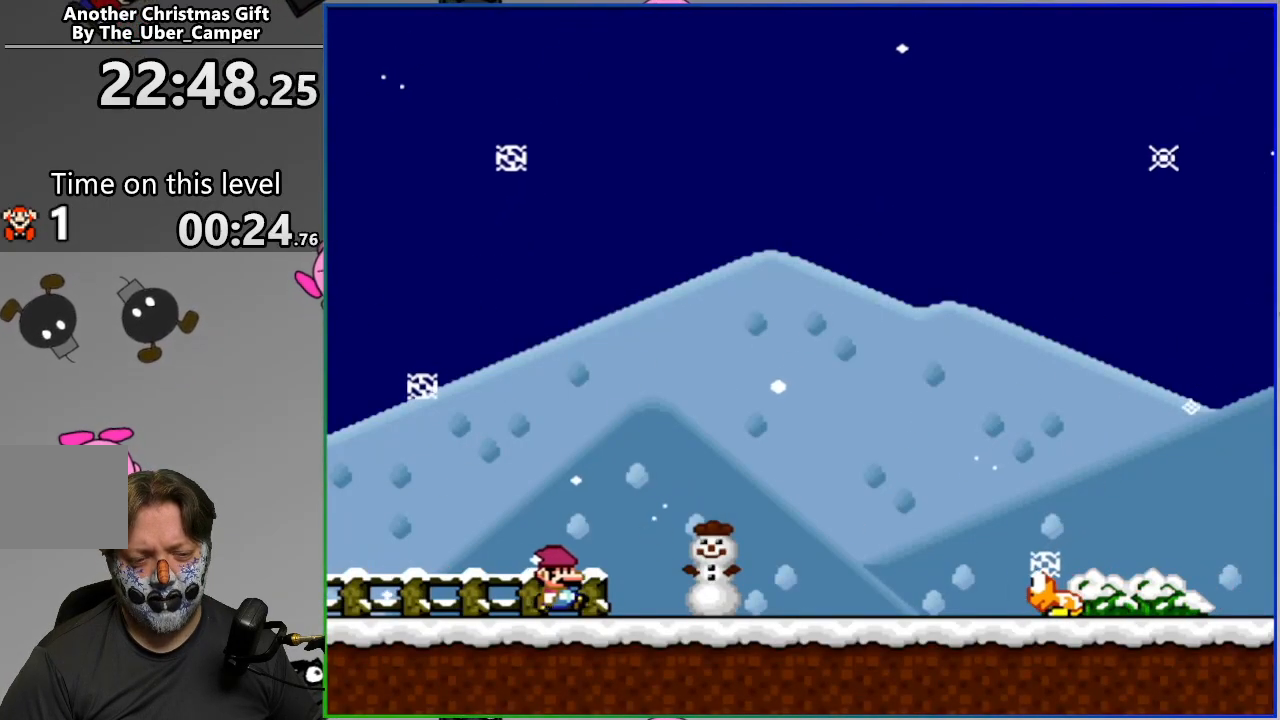
{"buttons": ["SQUARE"], "events": [[267, "DPAD_RIGHT", "up"]]}
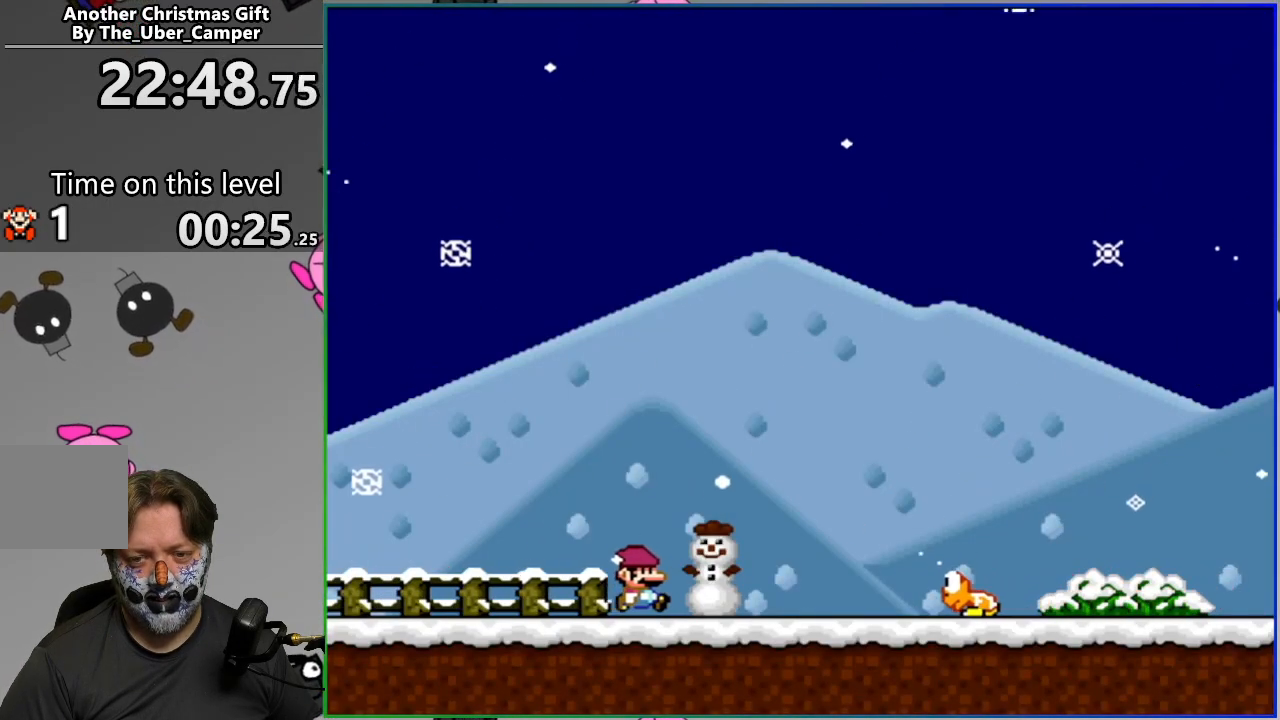
{"buttons": ["CROSS", "SQUARE", "R1"], "events": [[433, "R1", "down"], [467, "CROSS", "down"]]}
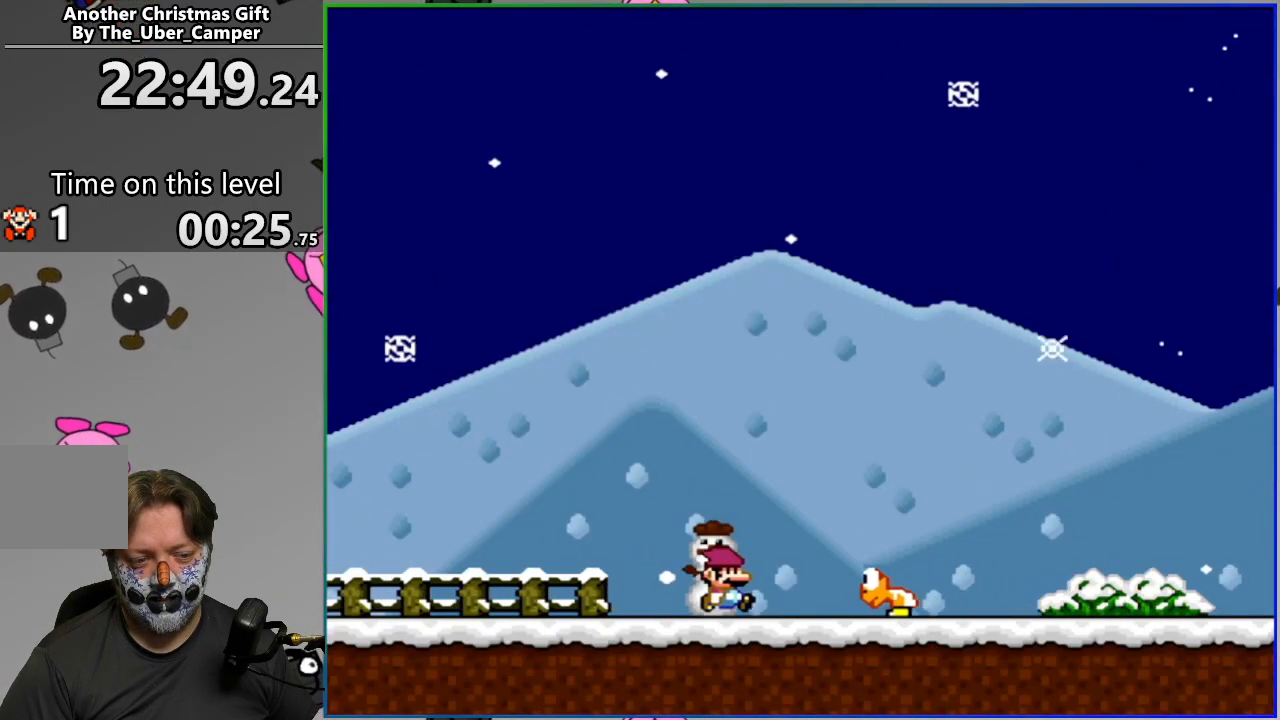
{"buttons": ["CROSS", "SQUARE"], "events": [[33, "R1", "up"], [233, "R1", "down"], [333, "R1", "up"]]}
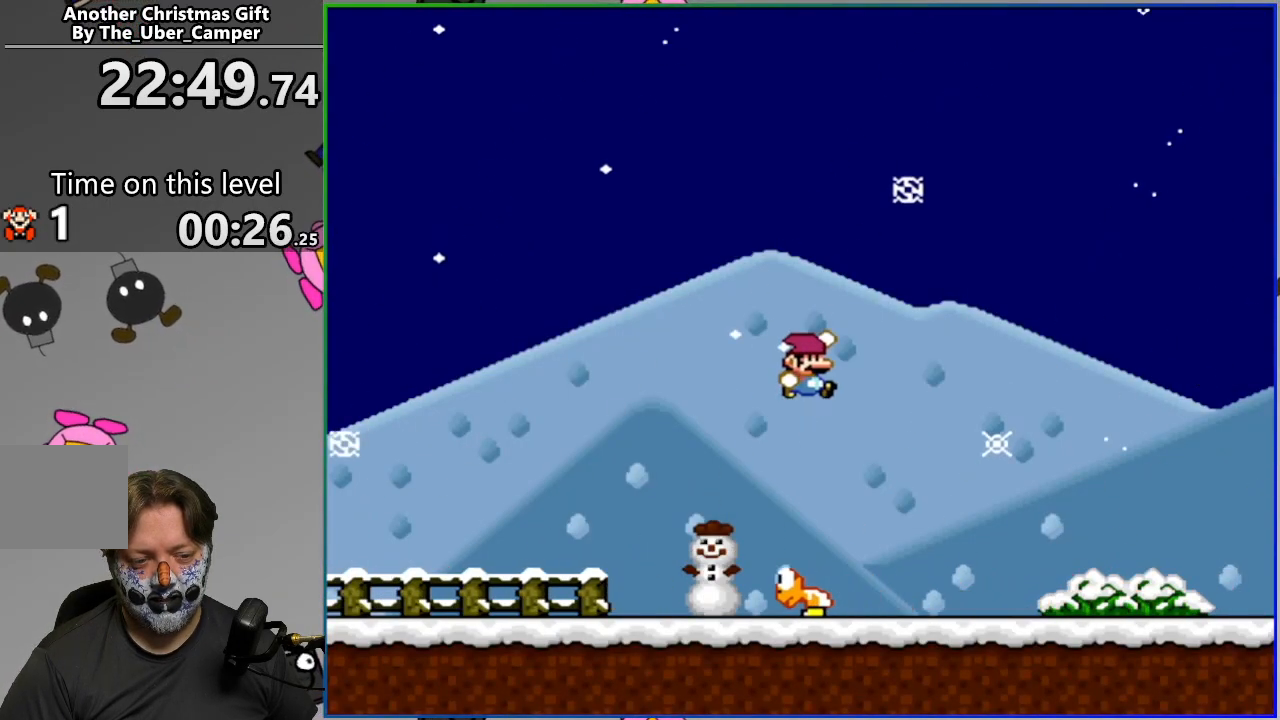
{"buttons": ["SQUARE"], "events": [[267, "CROSS", "up"]]}
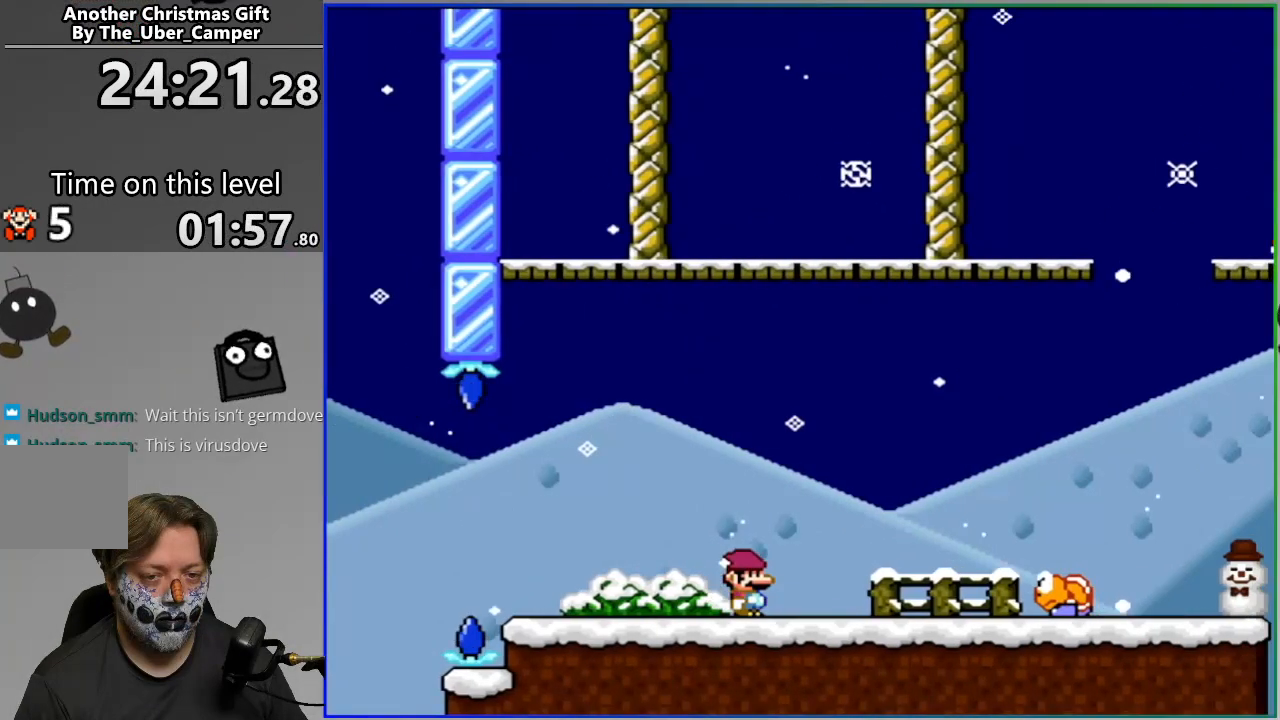
{"buttons": ["CROSS", "SQUARE"], "events": [[83, "CROSS", "down"]]}
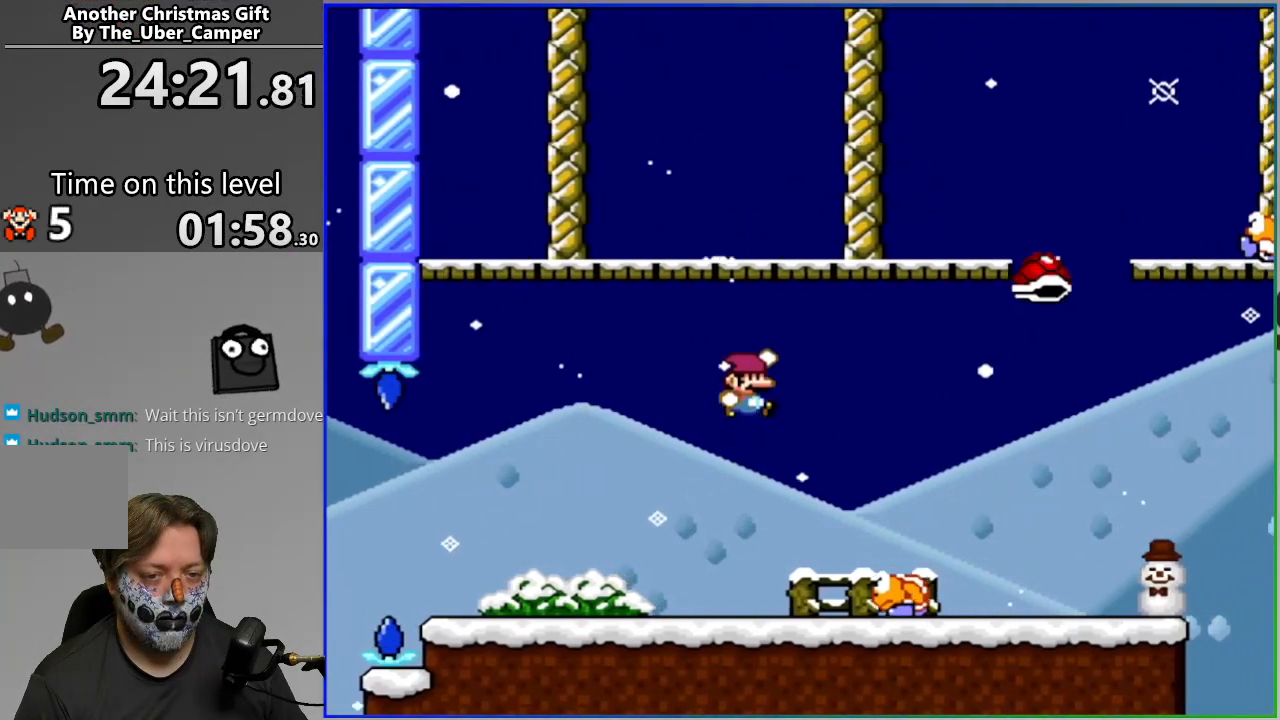
{"buttons": ["CROSS", "SQUARE"], "events": []}
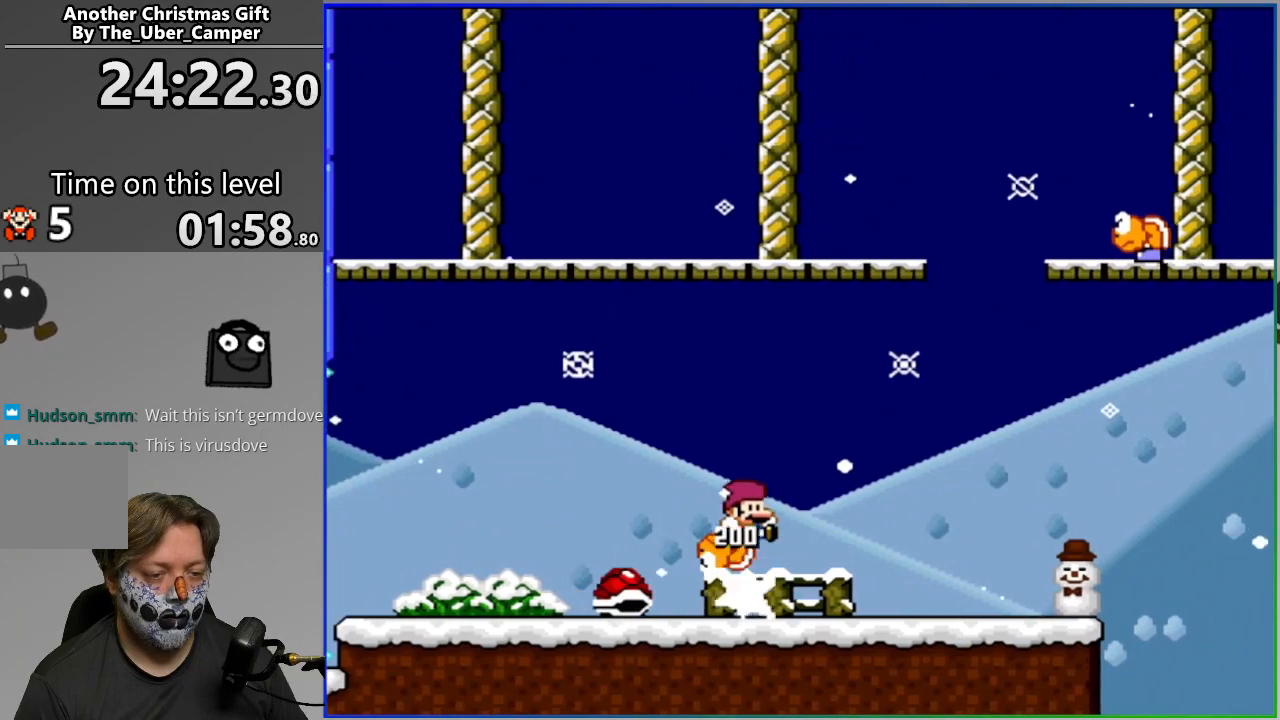
{"buttons": ["SQUARE"], "events": [[250, "CROSS", "up"]]}
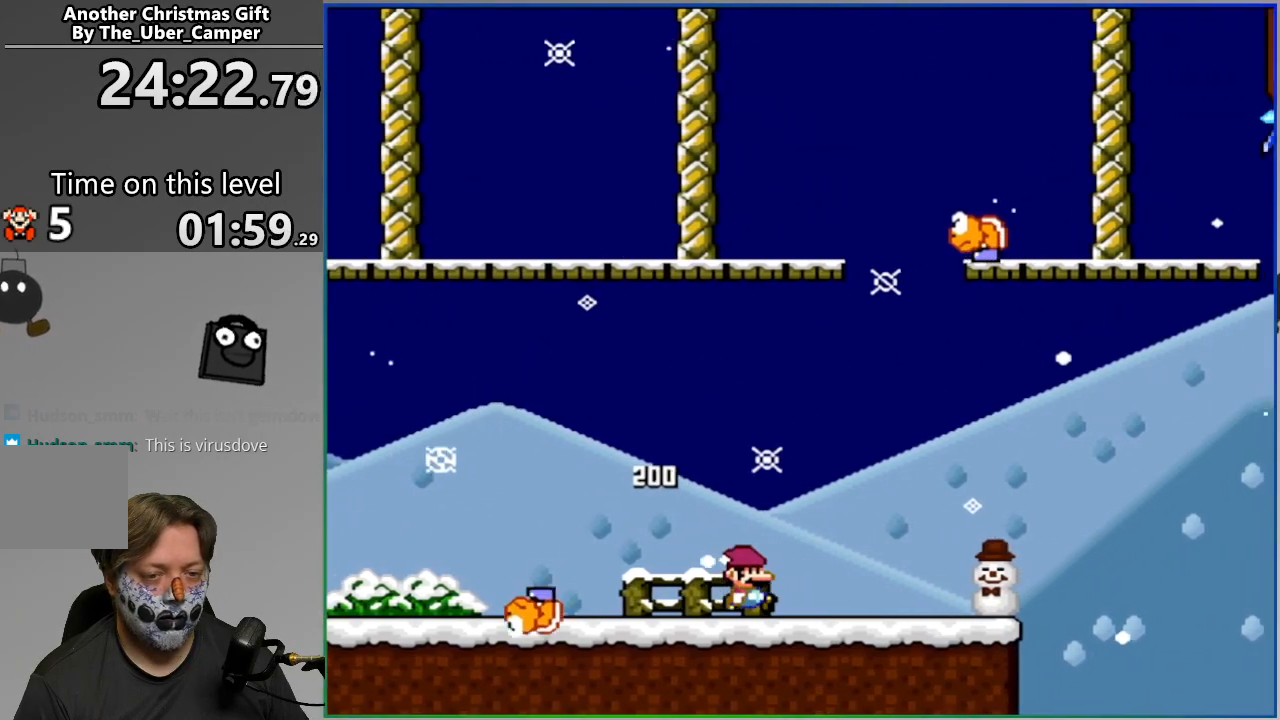
{"buttons": ["SQUARE"], "events": []}
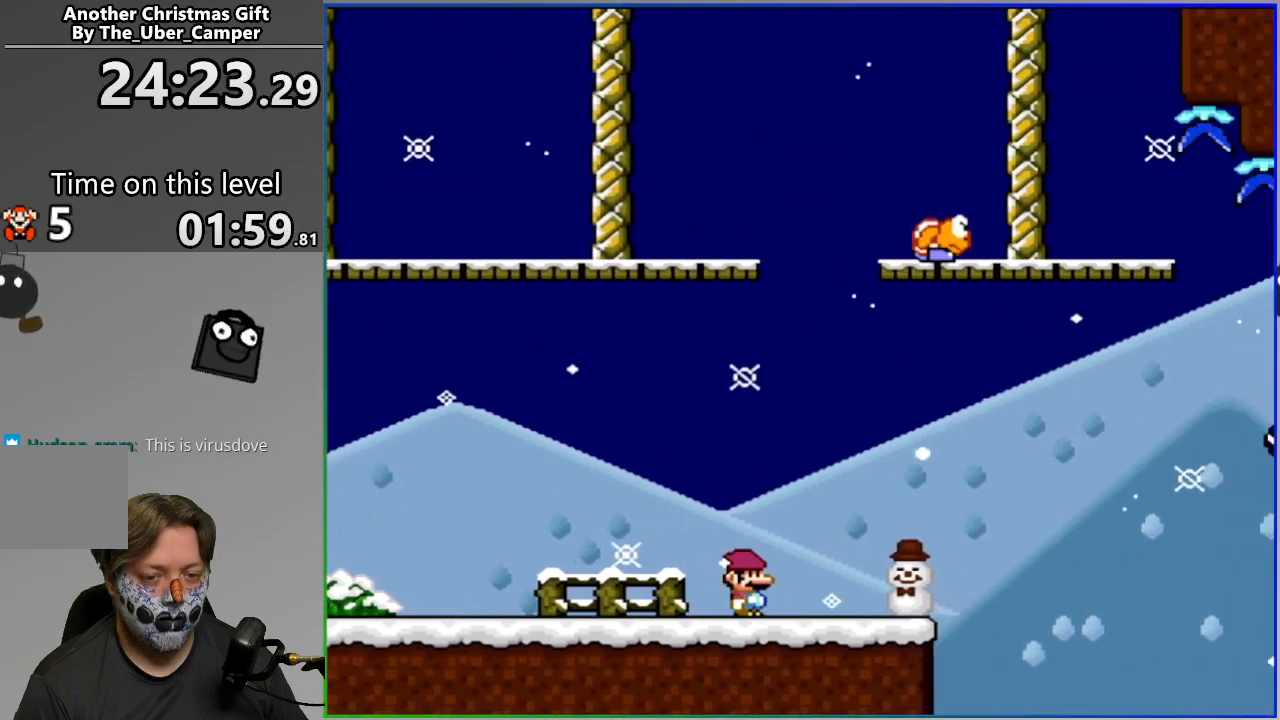
{"buttons": ["CROSS", "SQUARE"], "events": [[217, "CROSS", "down"]]}
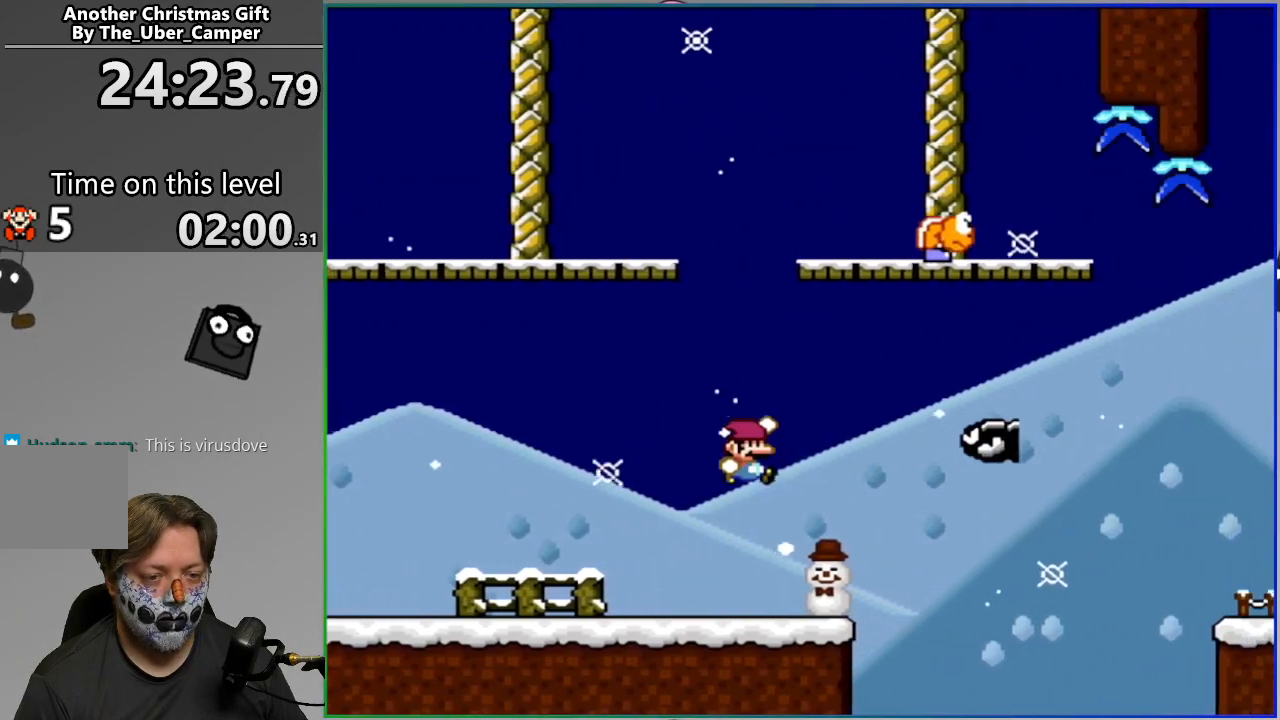
{"buttons": ["SQUARE"], "events": [[83, "CROSS", "up"], [167, "CROSS", "down"], [450, "CROSS", "up"]]}
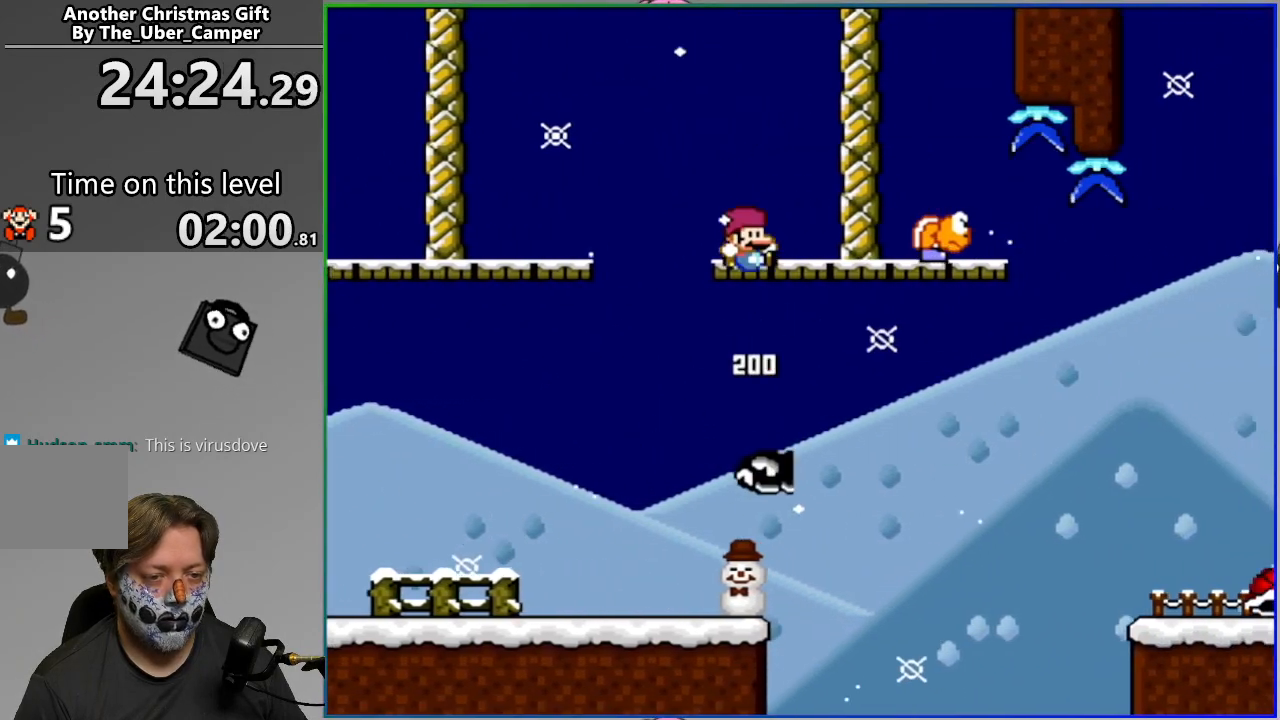
{"buttons": ["CROSS", "SQUARE"], "events": [[333, "CROSS", "down"]]}
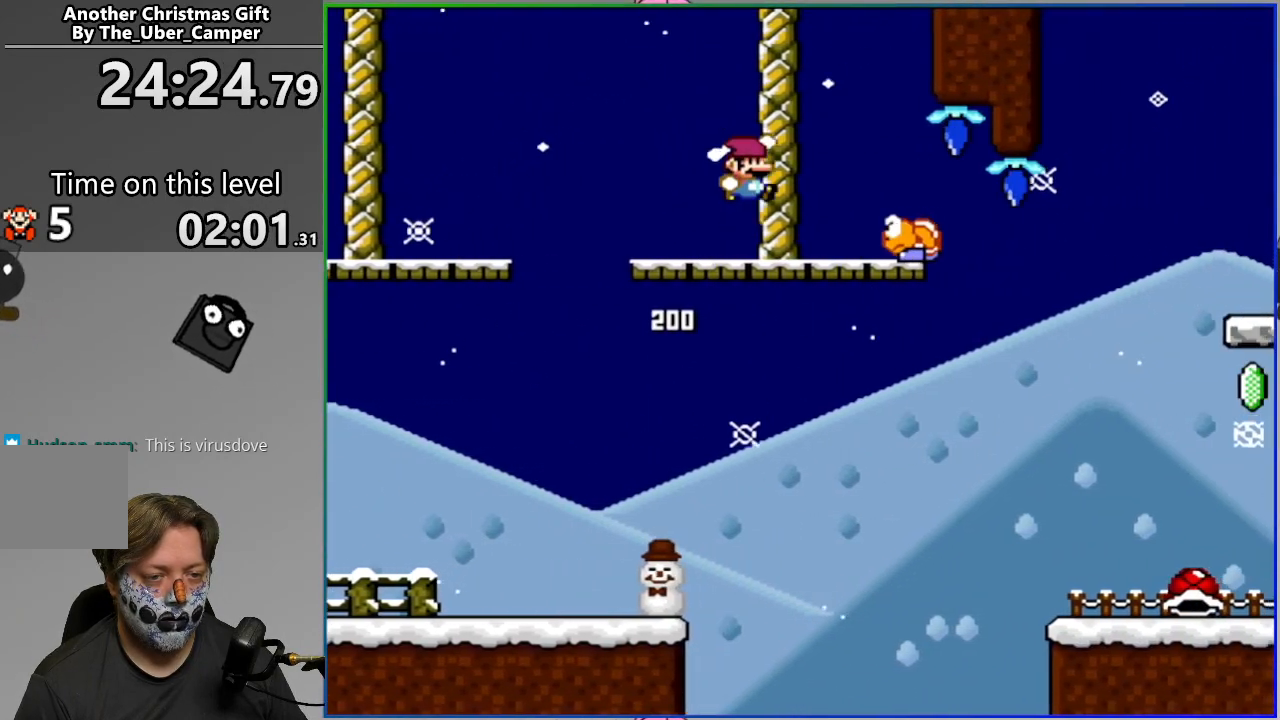
{"buttons": ["CROSS", "SQUARE"], "events": []}
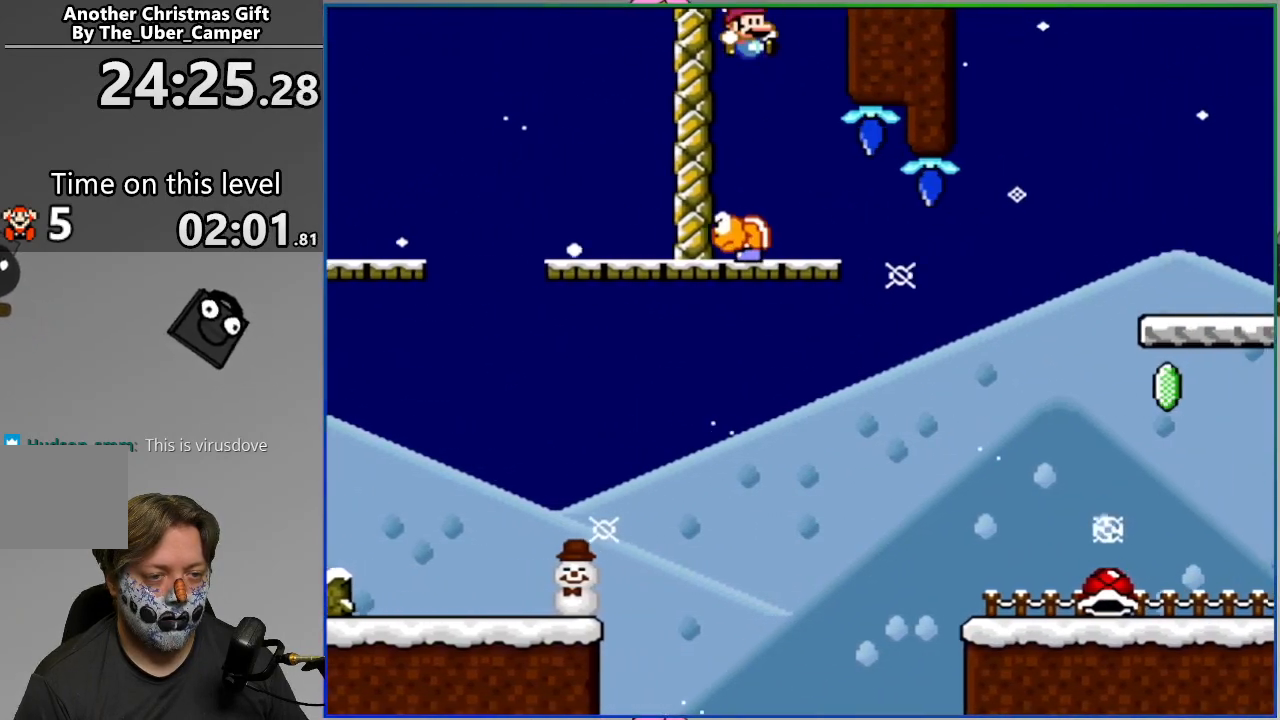
{"buttons": ["CROSS", "SQUARE"], "events": []}
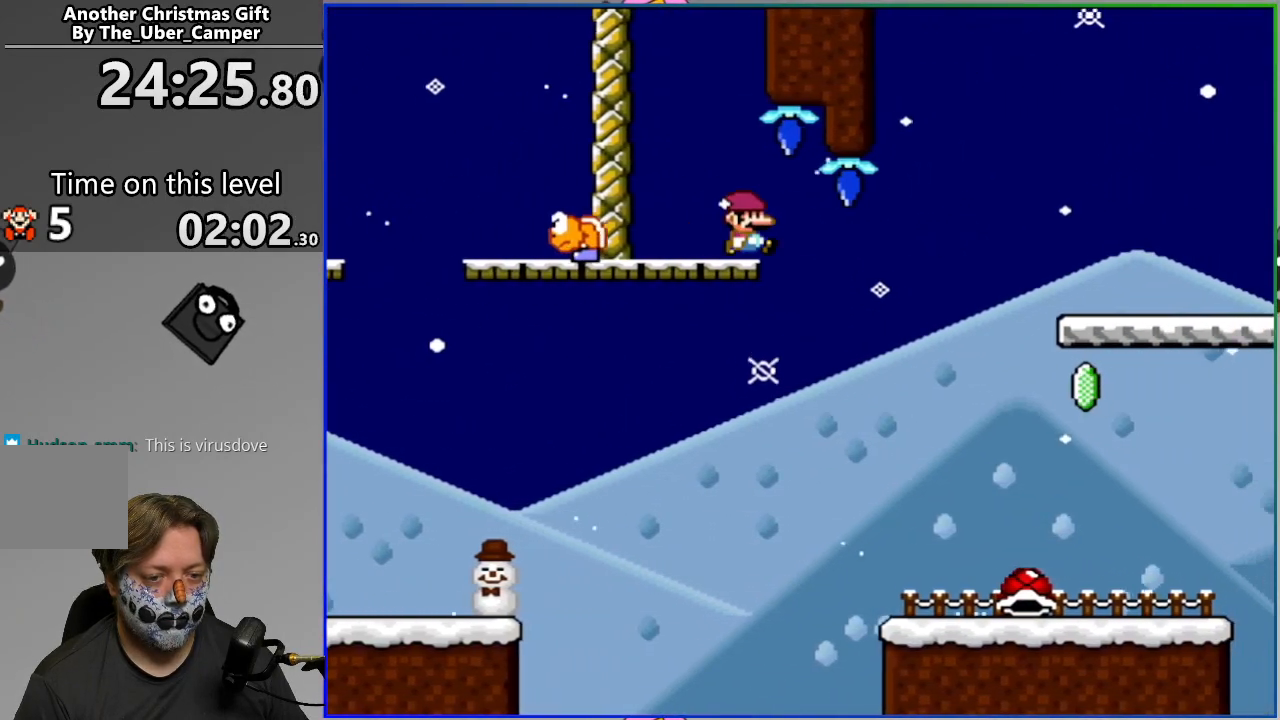
{"buttons": ["CROSS", "SQUARE"], "events": []}
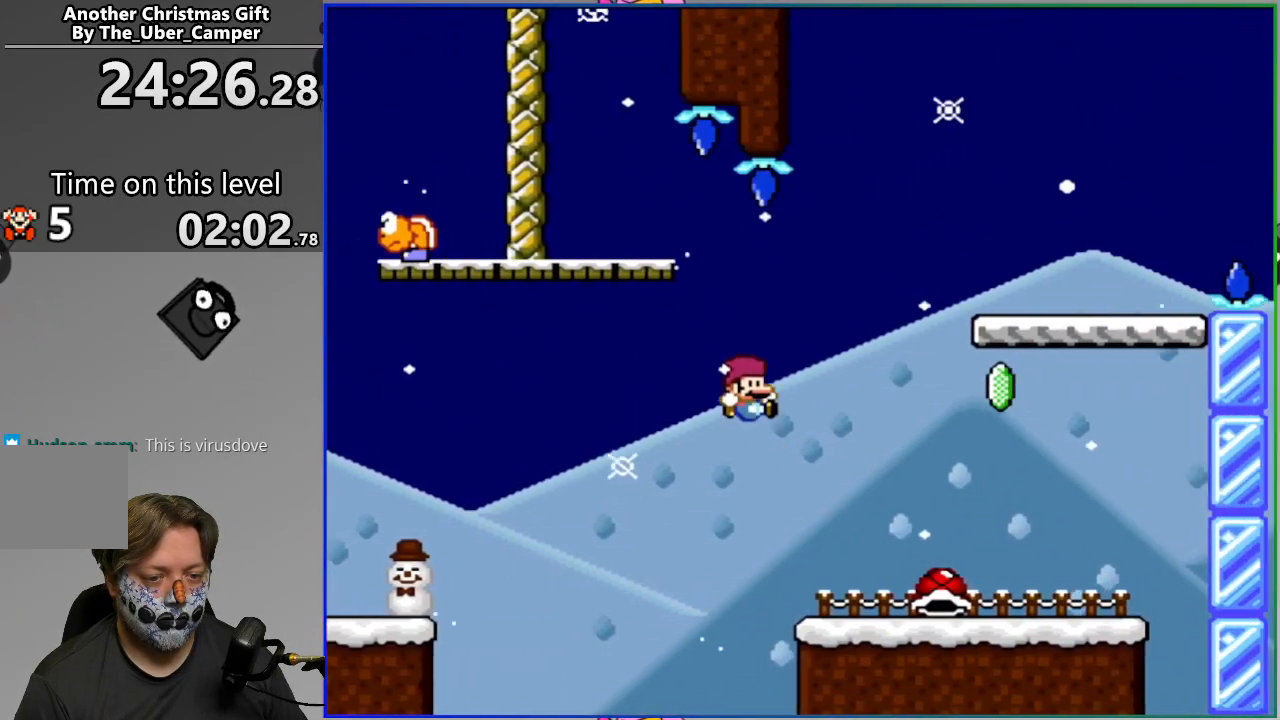
{"buttons": ["SQUARE"], "events": [[83, "CROSS", "up"]]}
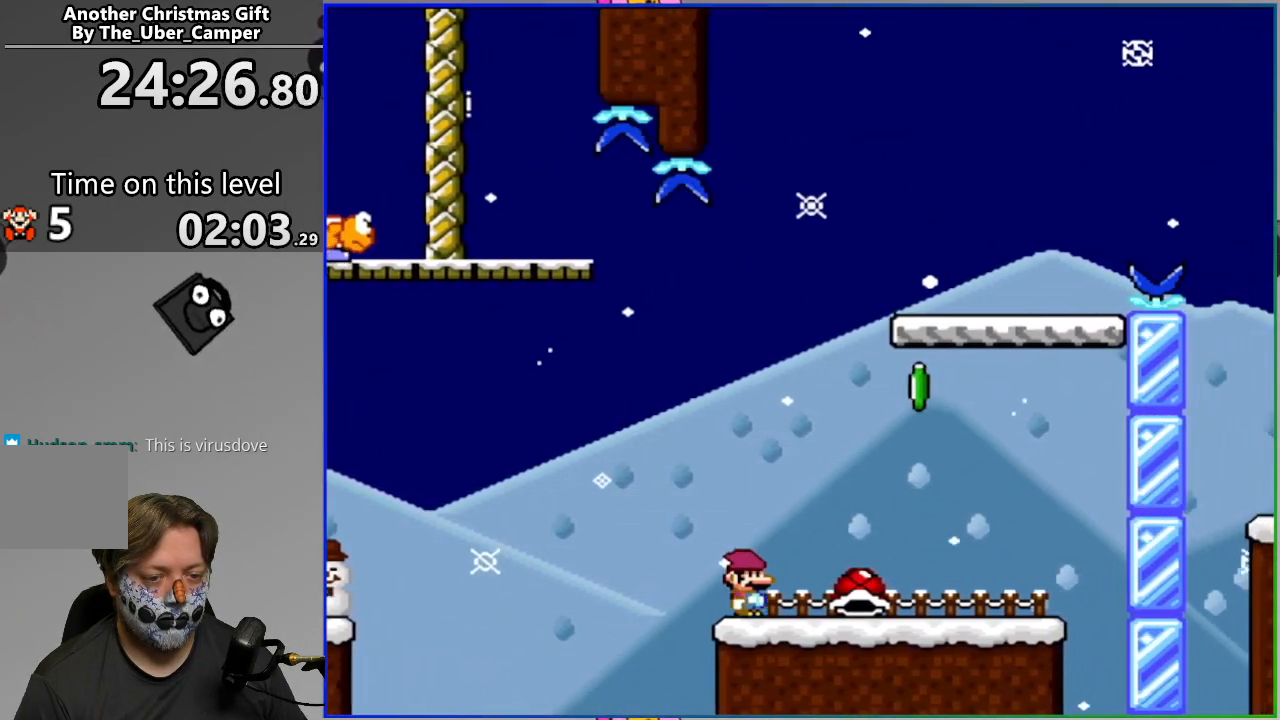
{"buttons": ["SQUARE"], "events": []}
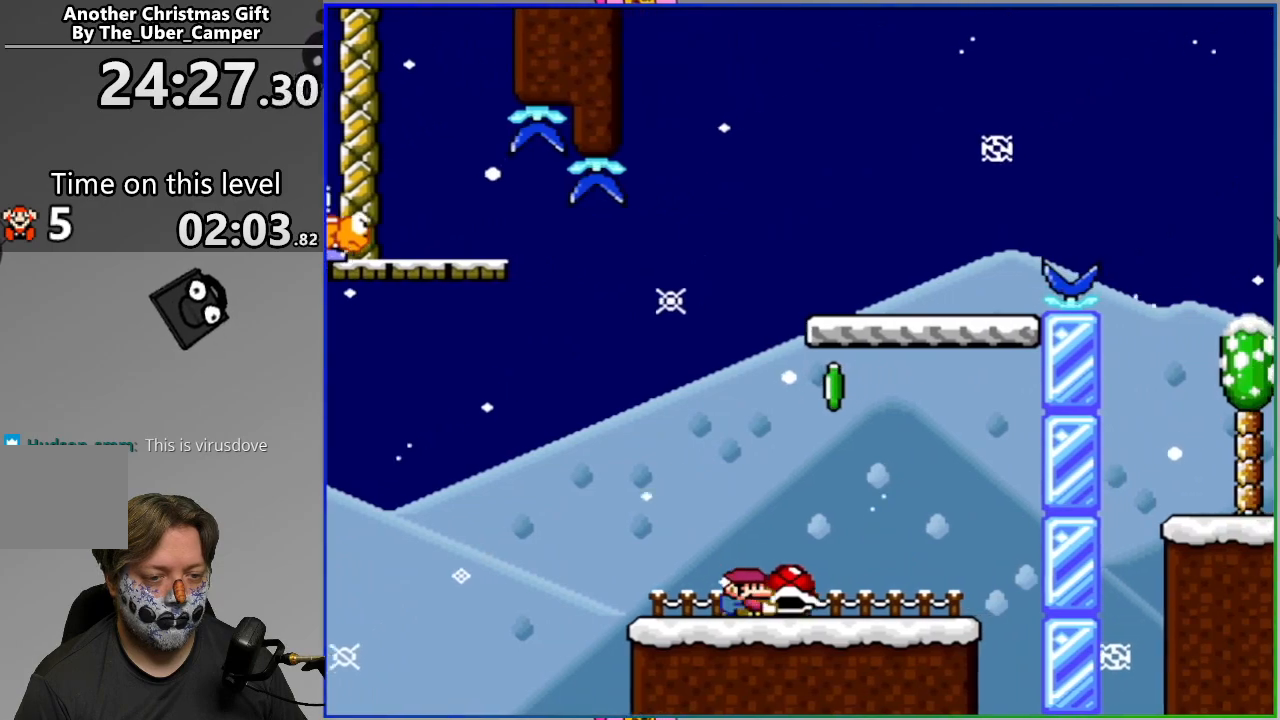
{"buttons": ["CROSS"], "events": [[67, "CROSS", "down"], [467, "SQUARE", "up"]]}
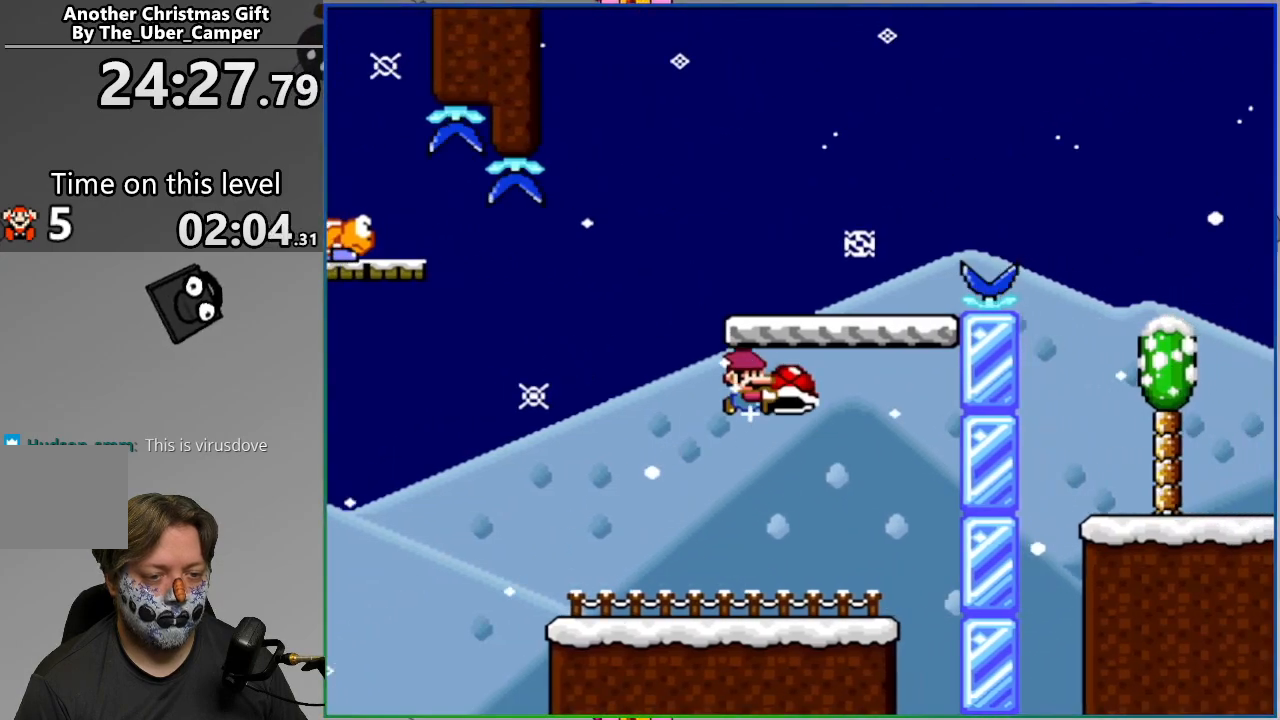
{"buttons": ["SQUARE"], "events": [[50, "SQUARE", "down"], [467, "CROSS", "up"]]}
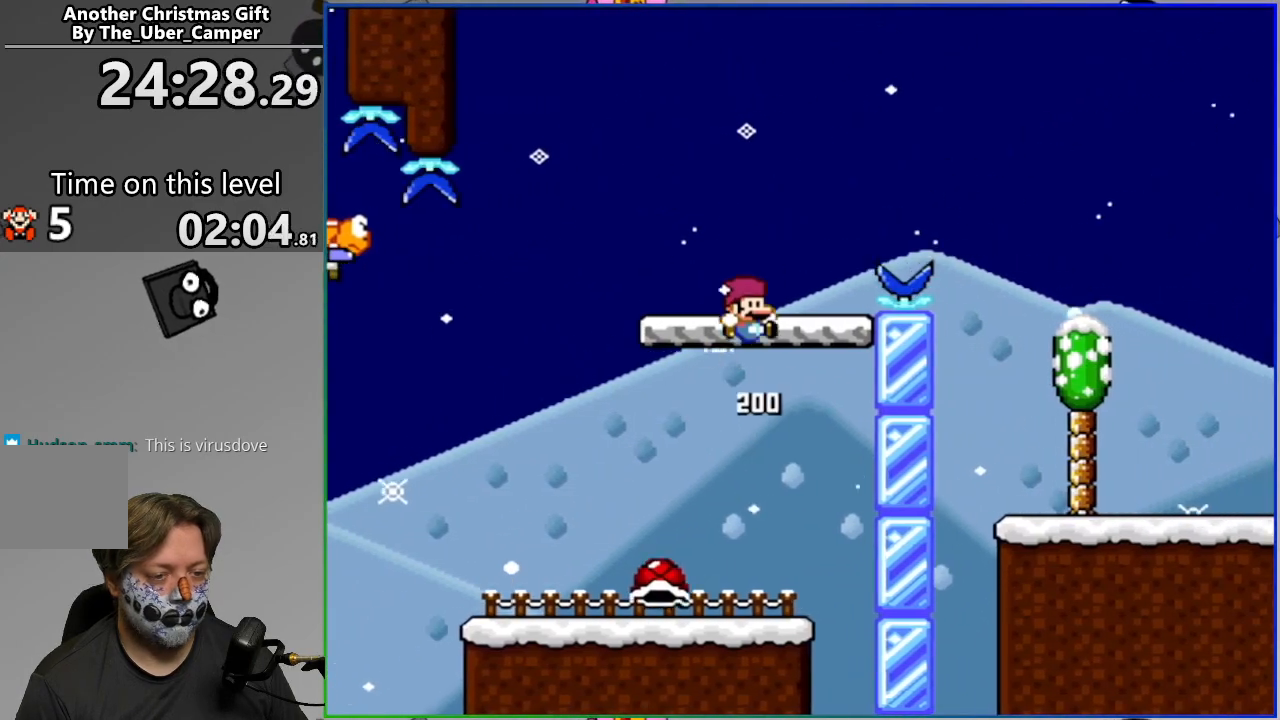
{"buttons": ["CROSS", "SQUARE"], "events": [[367, "CROSS", "down"]]}
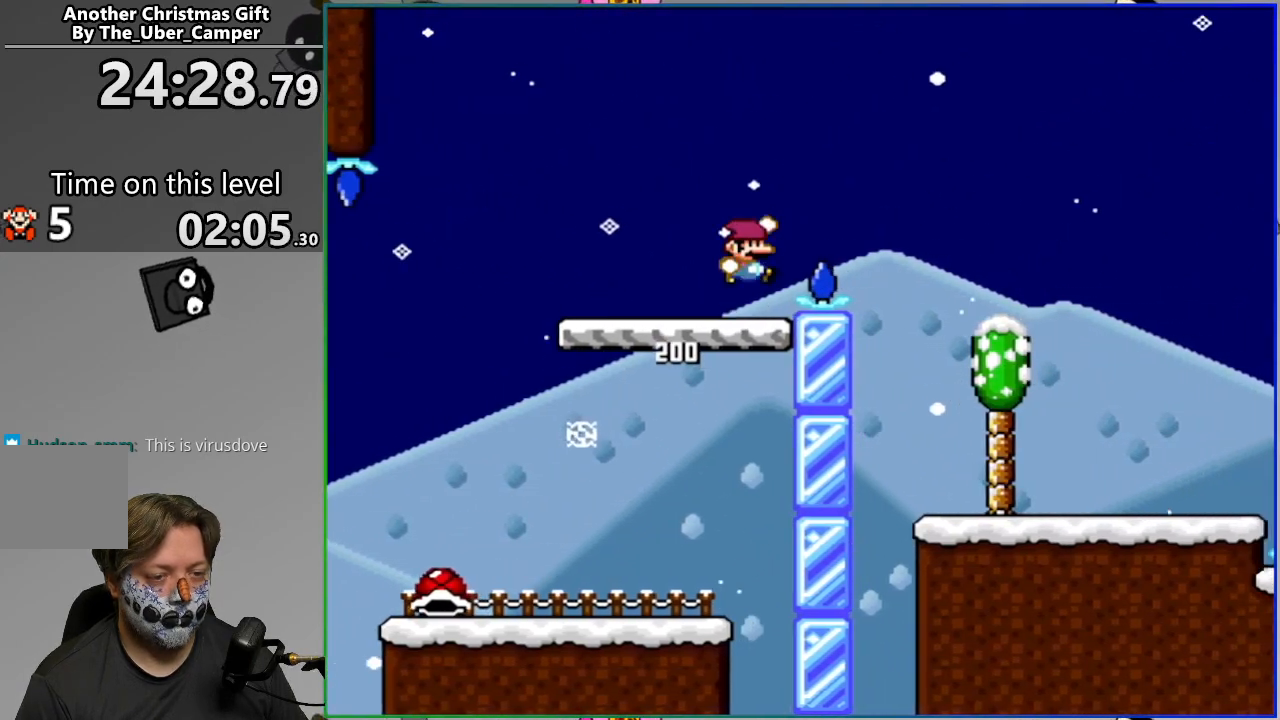
{"buttons": ["CROSS", "SQUARE"], "events": []}
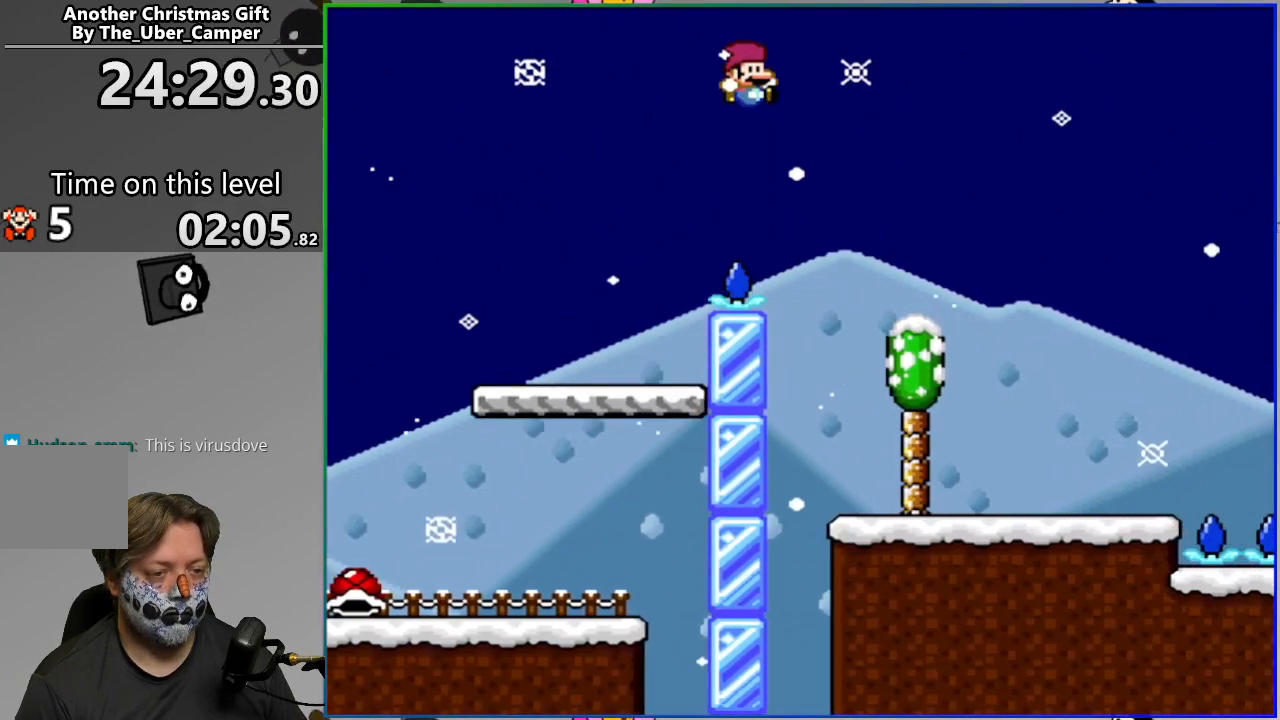
{"buttons": ["CROSS", "SQUARE"], "events": []}
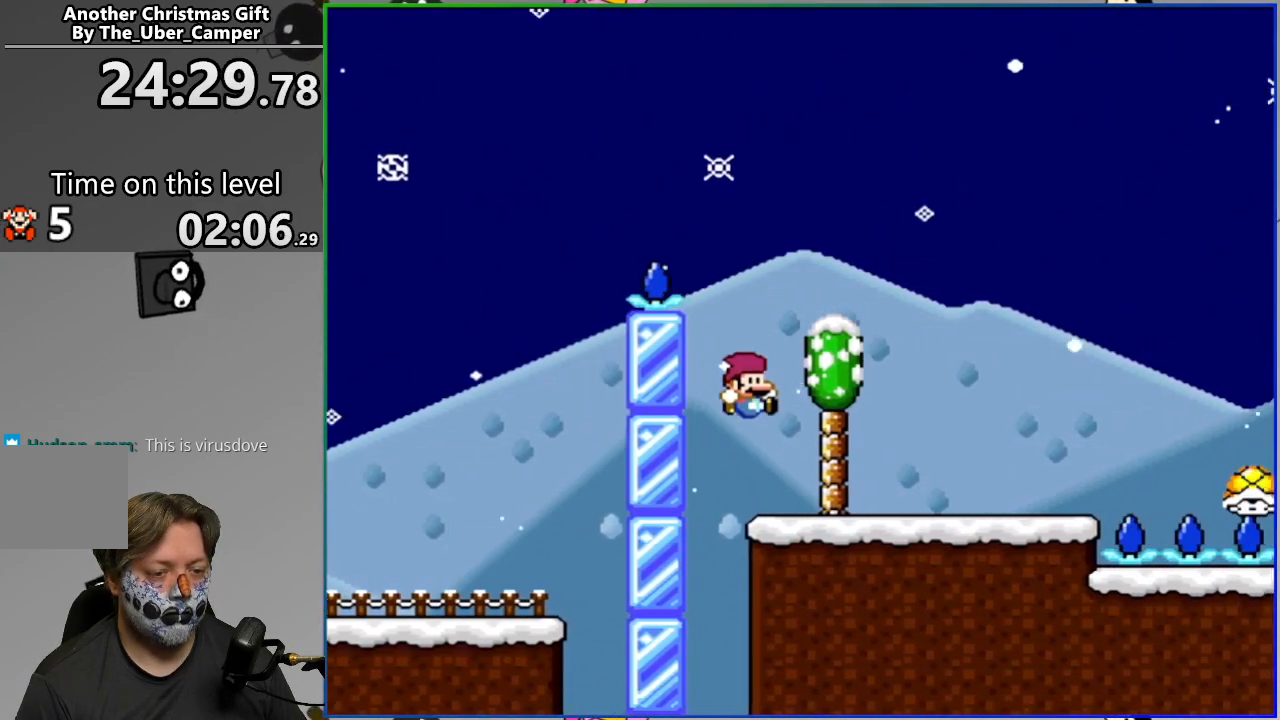
{"buttons": ["SQUARE"], "events": [[33, "CROSS", "up"]]}